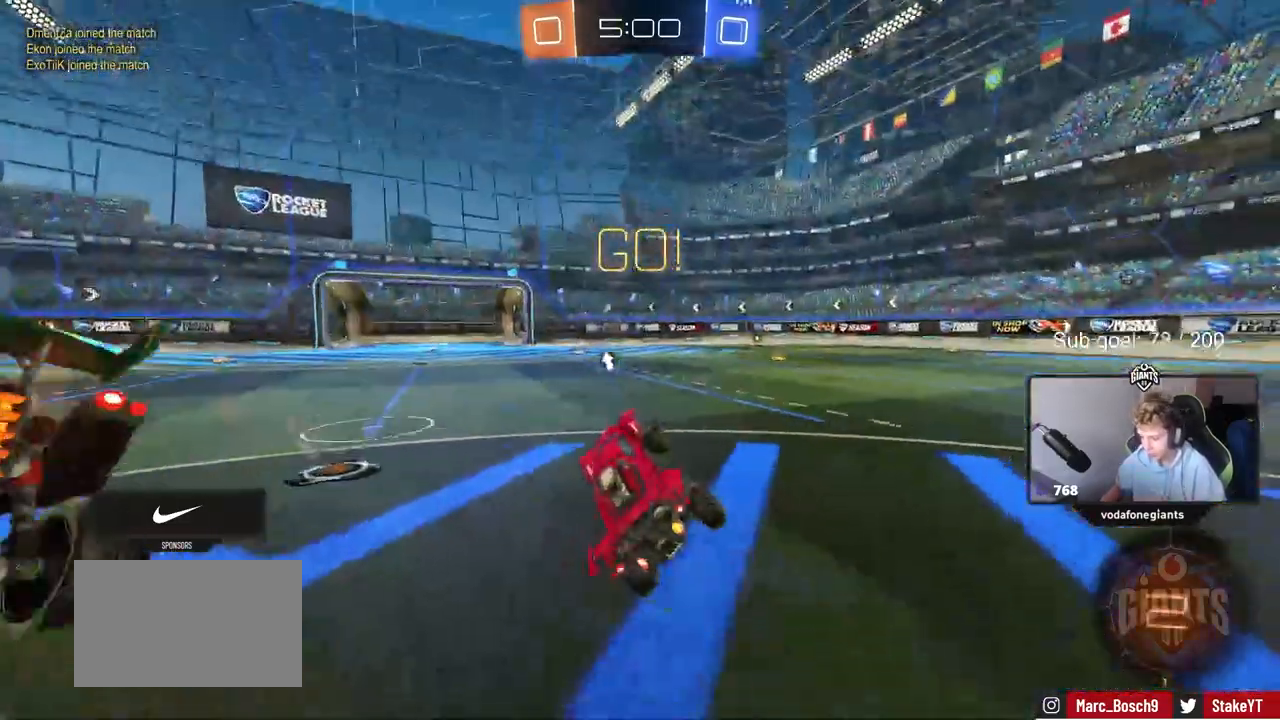
Gameplay with keyboard and mouse; each line is a JSON object with the keys and mouse buttons held at the frame after it. "events" lists presses ("down") and releases ("up") of "1", "2", "3", "4", "5", "a", "alt", "c", "caps_lock", "ctrl", "d", "e", "f", "g", "q", "r", "s", "shift", "space", "t", "tab", "v", "w", "x", "z", "mouse_left", "mouse_wheel" and "mouse_right" between this image and that frame as [ms after this image, input, new state], when the widget could be followed in between. "mouse_left", "mouse_wheel", "mouse_right" = the "left", "wheel", "right" buttons of the "mouse" list. No other keys are recorded. "wheel" means that the mouse wheel is clicked or scrolled. "mouse_move" is the direction in which the mouse moves at that frame (one of eight, or "still"), when it could be read.
{"keys": ["w"], "mouse": [], "mouse_move": "still", "events": [[50, "d", "up"], [183, "w", "down"], [233, "space", "down"], [333, "a", "down"], [417, "space", "up"], [467, "a", "up"]]}
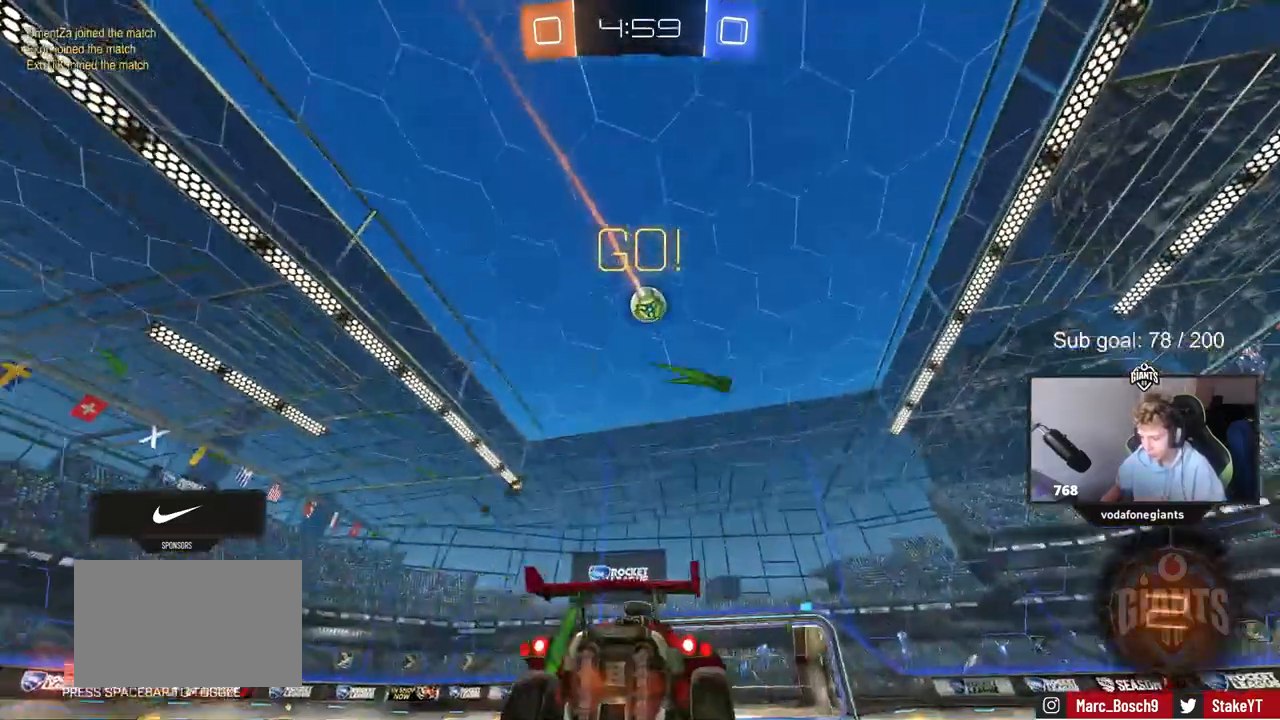
{"keys": ["w"], "mouse": ["right"], "mouse_move": "down-left", "events": [[400, "d", "down"], [450, "d", "up"], [483, "mouse_right", "down"]]}
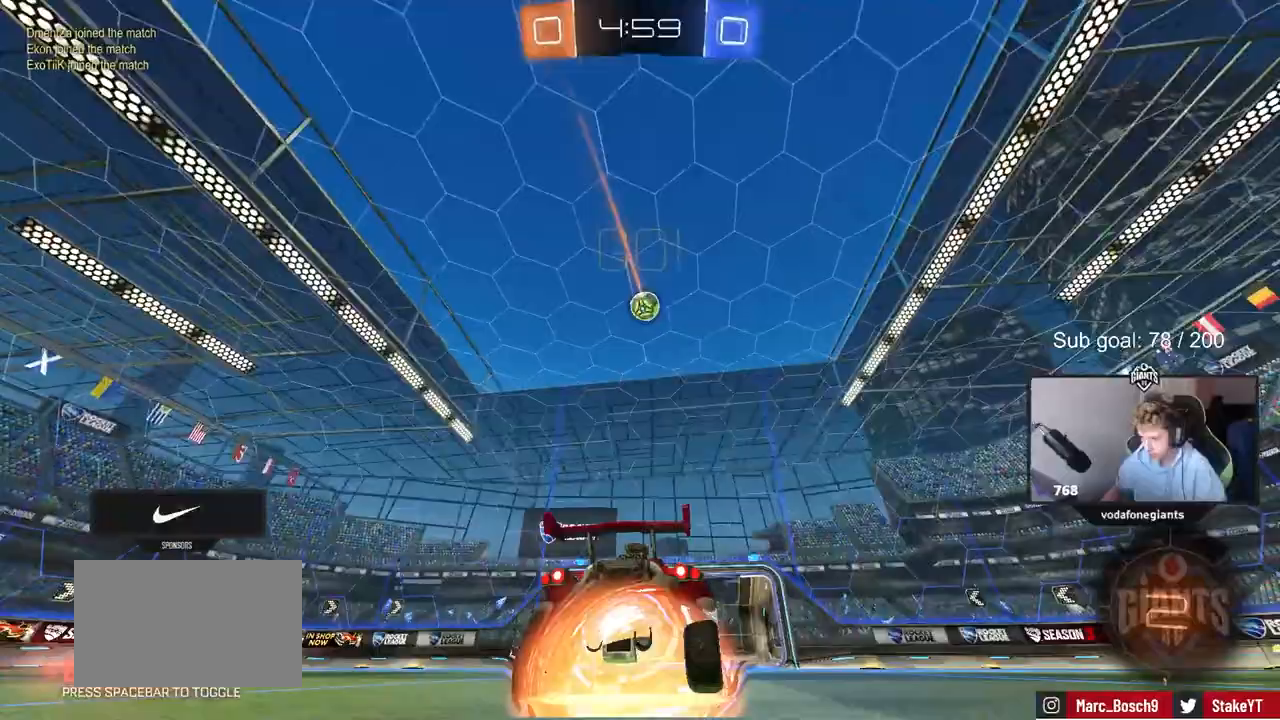
{"keys": [], "mouse": [], "mouse_move": "still", "events": [[83, "mouse_right", "up"], [117, "mouse_right", "down"], [267, "mouse_right", "up"], [467, "w", "up"]]}
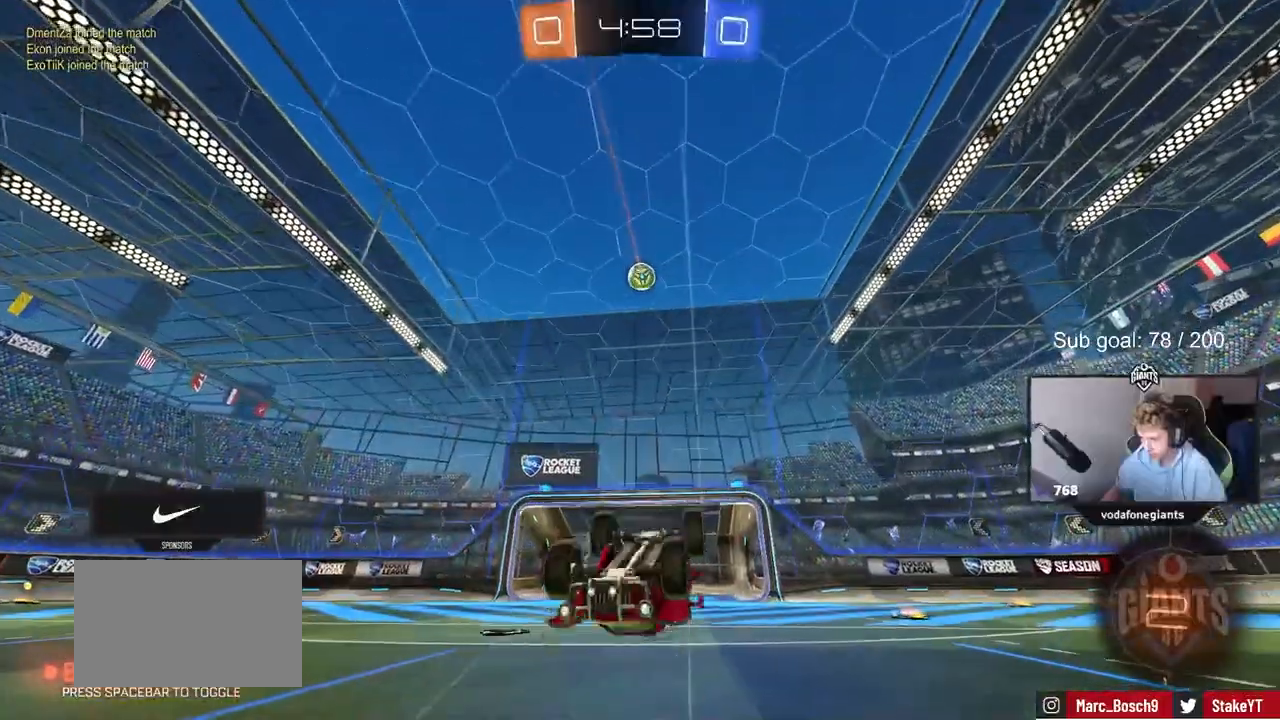
{"keys": [], "mouse": [], "mouse_move": "still", "events": []}
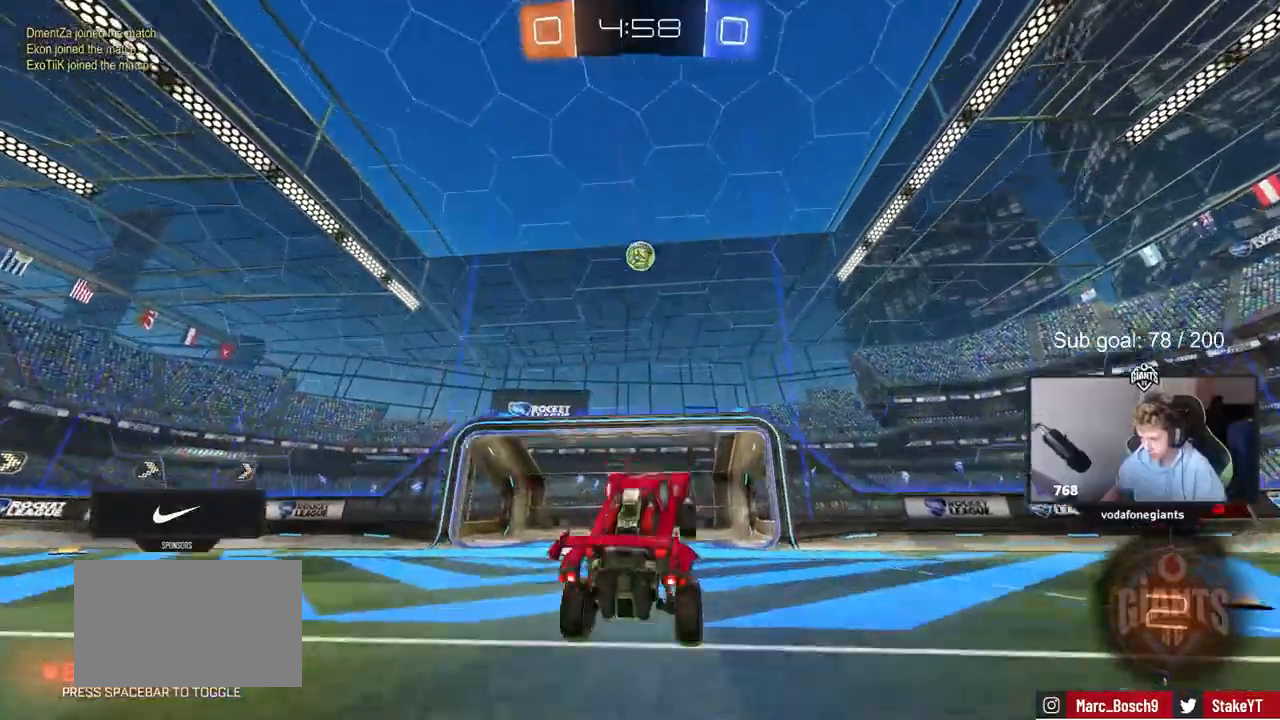
{"keys": ["a", "w"], "mouse": [], "mouse_move": "still", "events": [[150, "w", "down"], [483, "a", "down"]]}
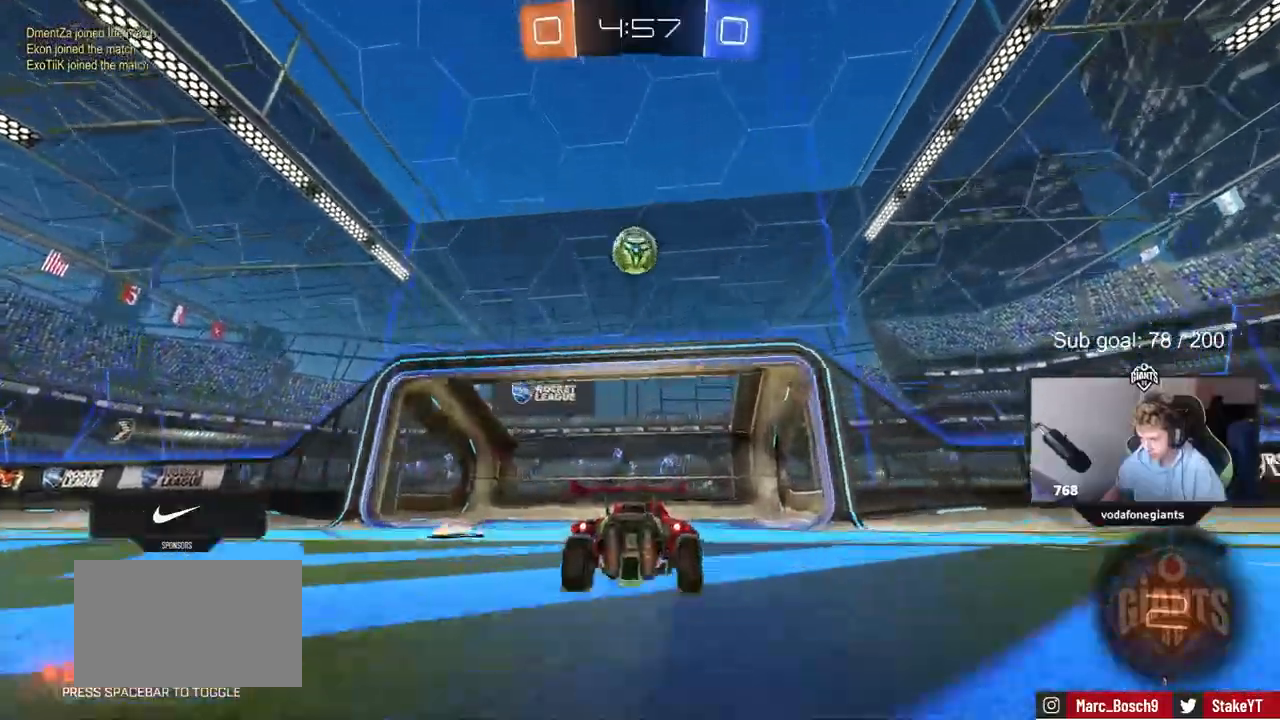
{"keys": ["a", "shift", "w"], "mouse": ["right"], "mouse_move": "still", "events": [[83, "a", "up"], [83, "d", "down"], [83, "w", "up"], [117, "mouse_right", "down"], [167, "d", "up"], [267, "mouse_right", "up"], [317, "a", "down"], [417, "shift", "down"], [417, "w", "down"], [450, "mouse_right", "down"]]}